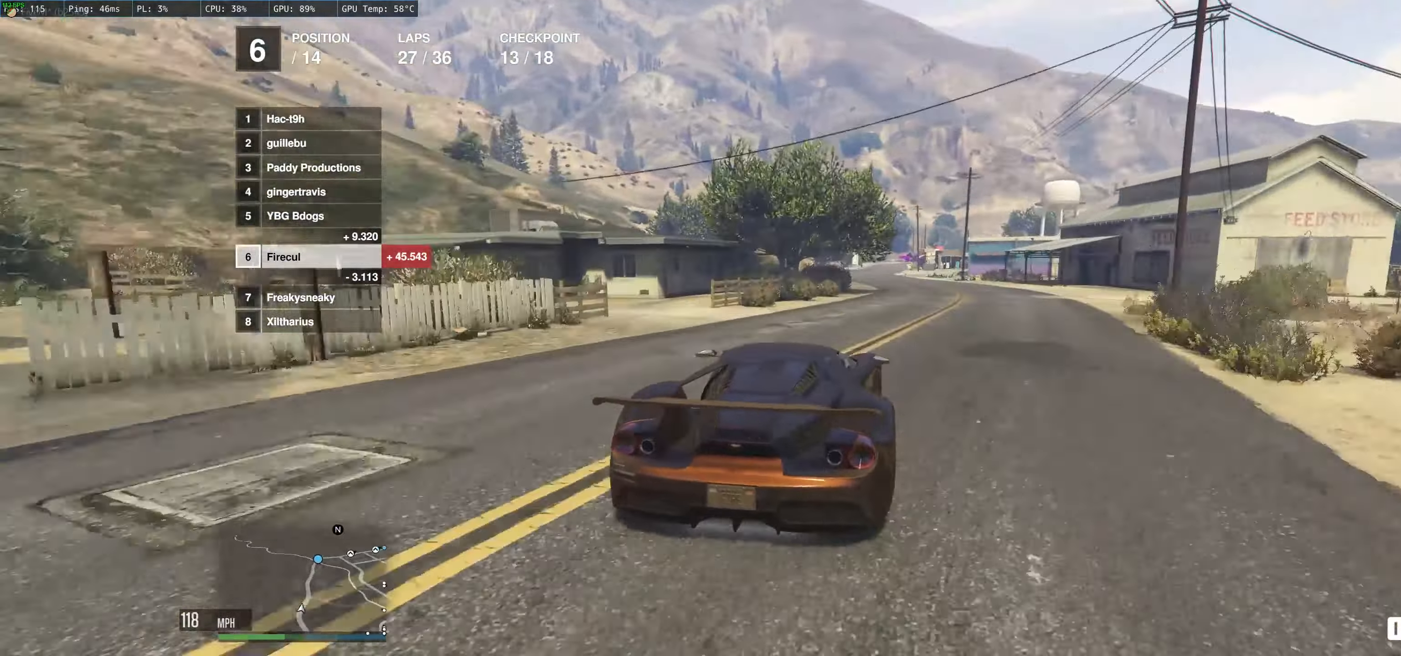
Gameplay with a controller (Xbox layout); each line is a JSON object with the inputs held at the frame after it. "events" lists button and stick changes between this image and that frame as [ms after this image, input, new state], when the widget could be followed in between. Not read: L3 R3.
{"buttons": ["R2"], "left_stick": "center", "right_stick": "center", "events": [[33, "left_stick", "right"], [167, "left_stick", "center"], [217, "left_stick", "up-left"], [350, "left_stick", "right"], [500, "left_stick", "center"]]}
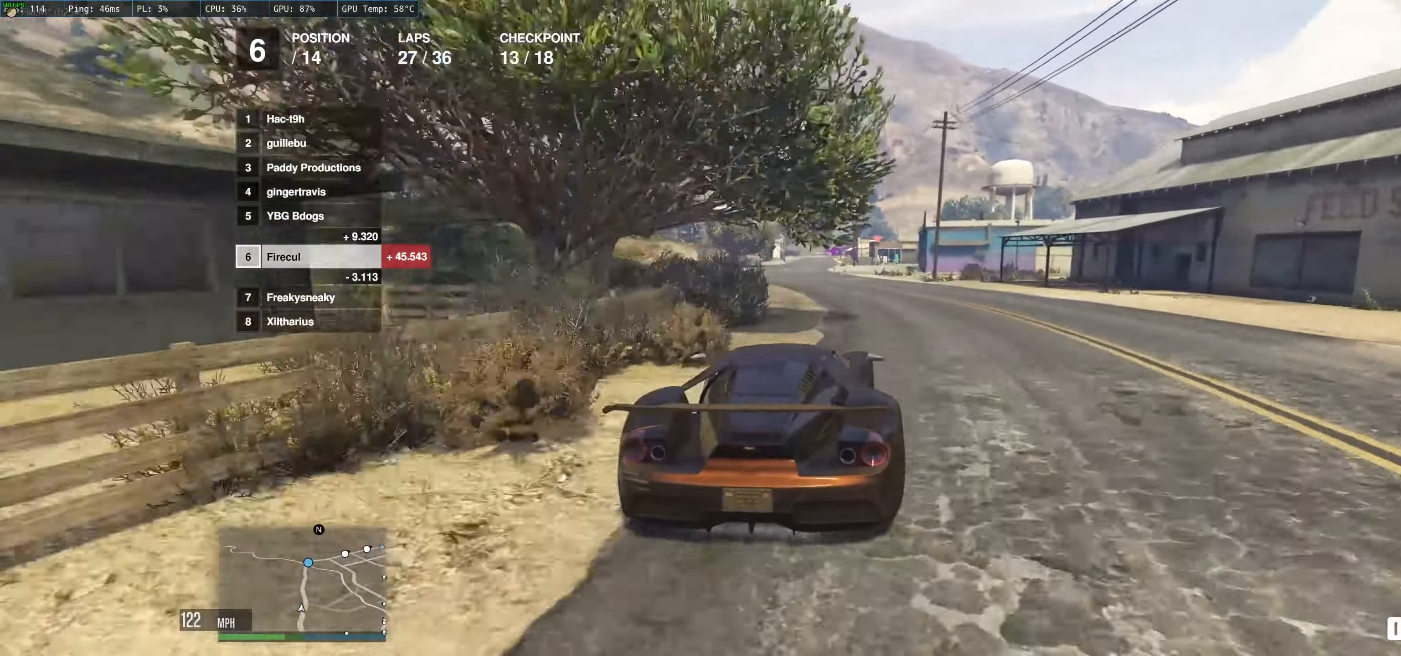
{"buttons": ["R2"], "left_stick": "up-left", "right_stick": "center", "events": [[67, "left_stick", "up-left"], [150, "left_stick", "center"], [283, "left_stick", "up-left"]]}
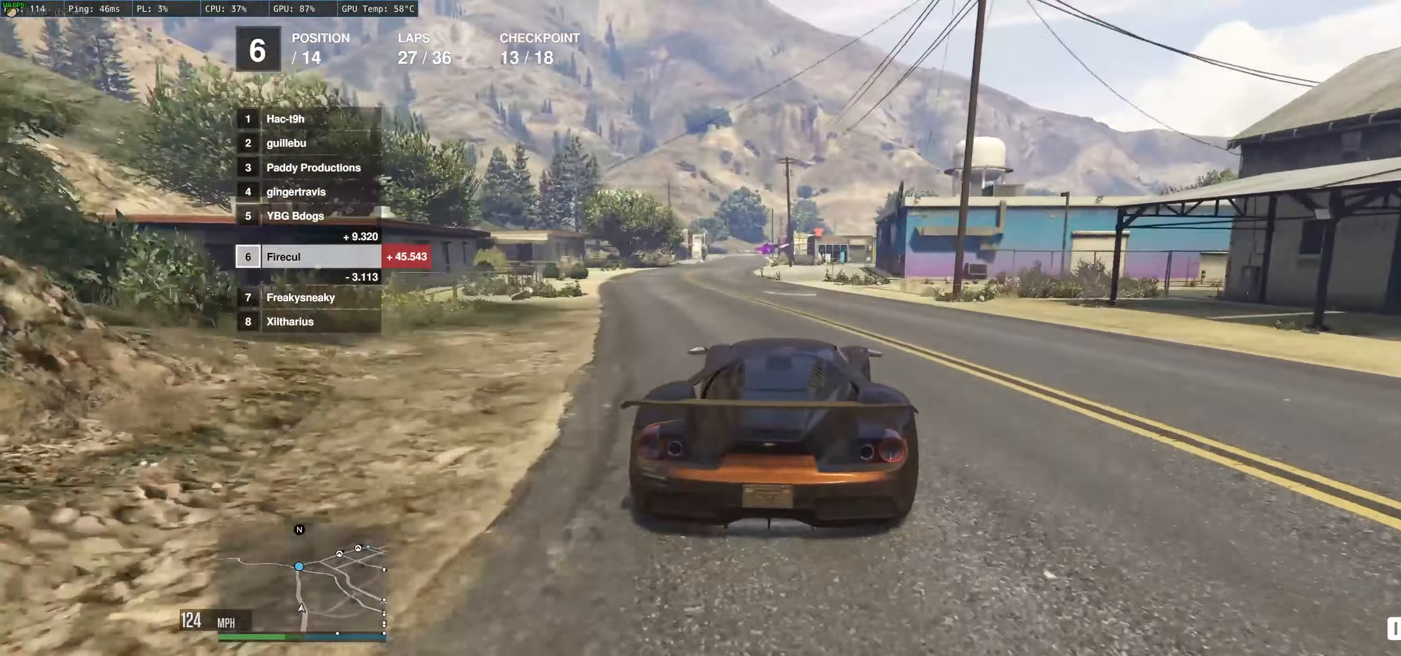
{"buttons": ["R2"], "left_stick": "left", "right_stick": "center", "events": [[133, "left_stick", "left"]]}
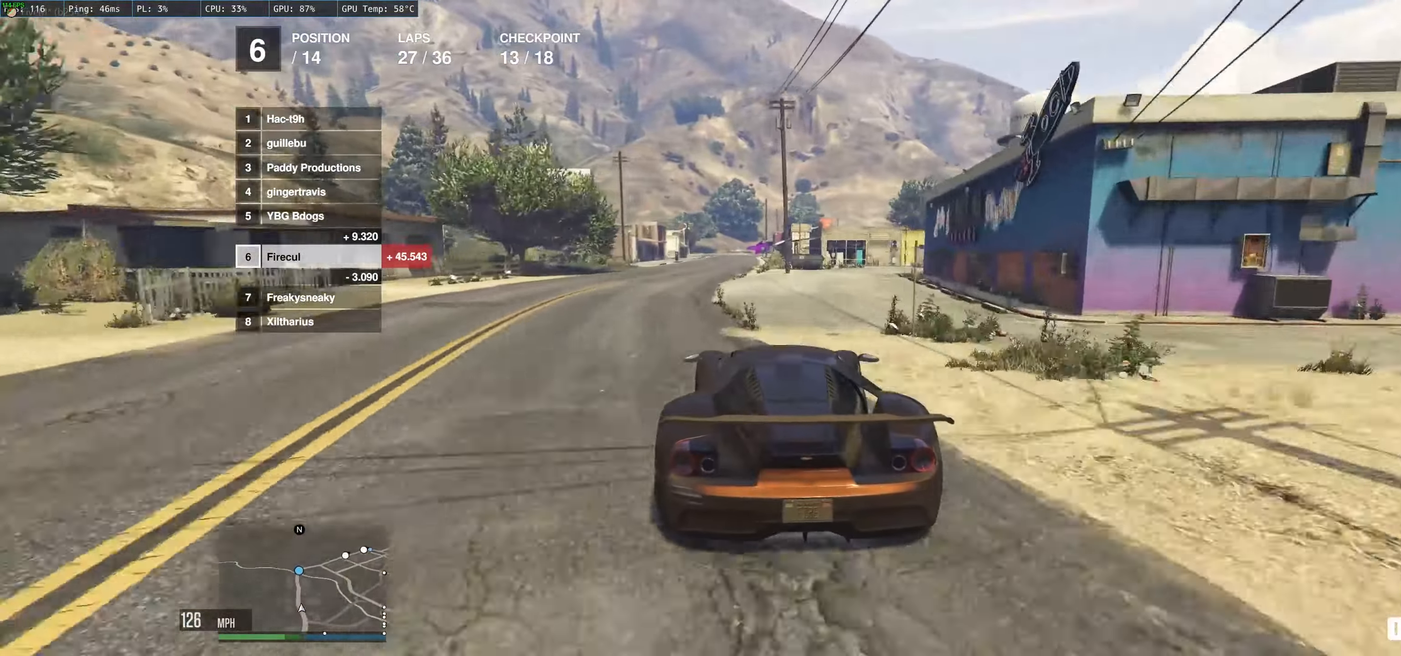
{"buttons": ["R2"], "left_stick": "center", "right_stick": "center", "events": [[233, "left_stick", "center"]]}
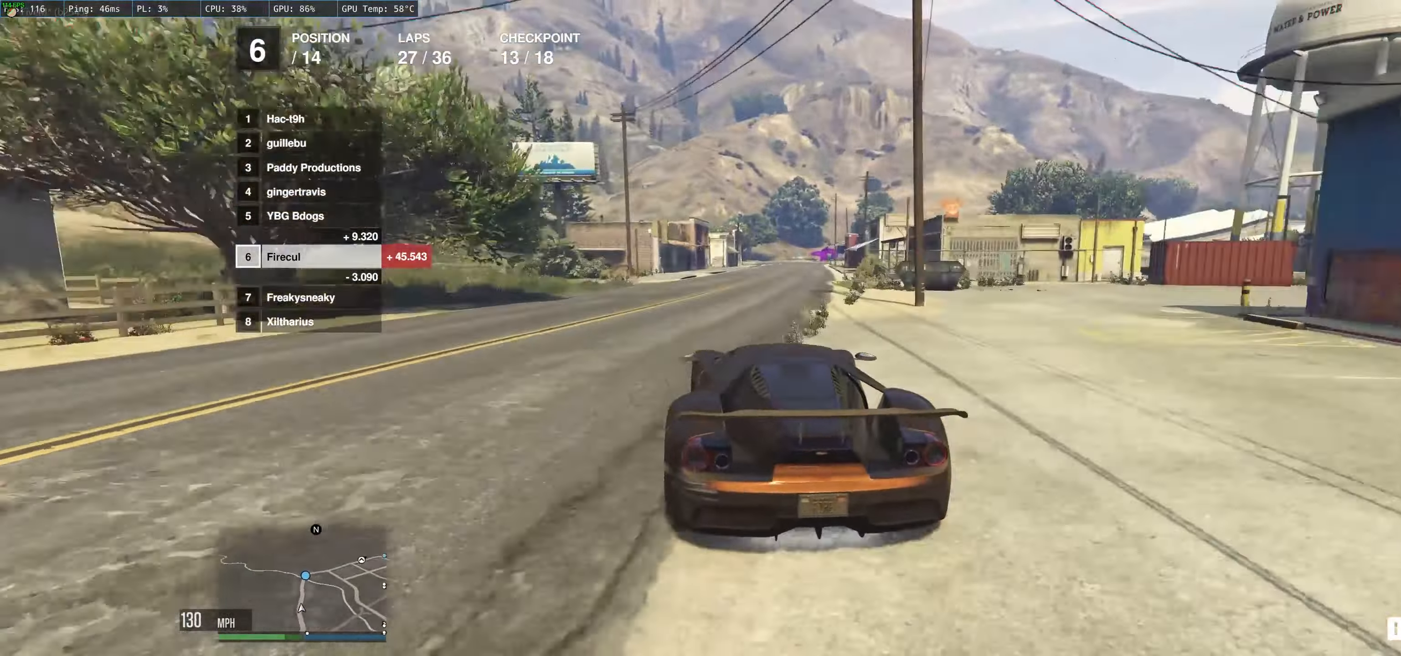
{"buttons": ["R2"], "left_stick": "center", "right_stick": "center", "events": []}
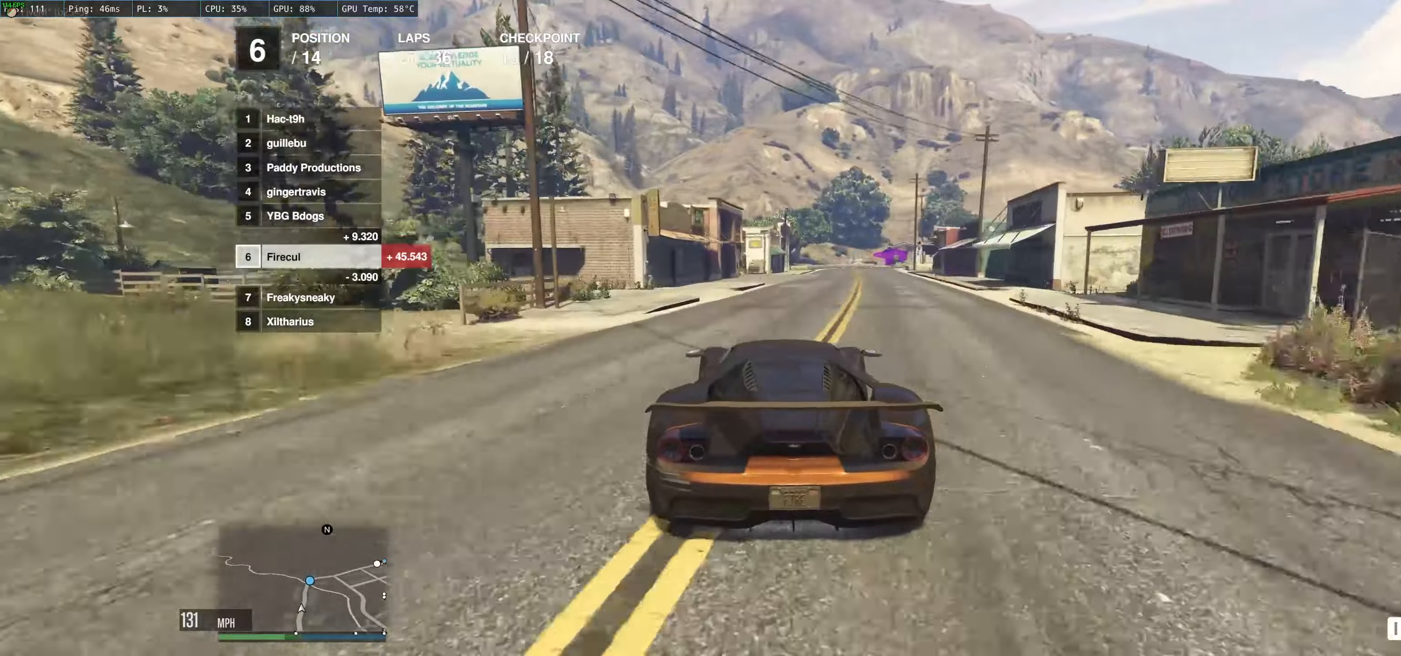
{"buttons": ["R2"], "left_stick": "up-right", "right_stick": "center", "events": [[150, "left_stick", "up-right"]]}
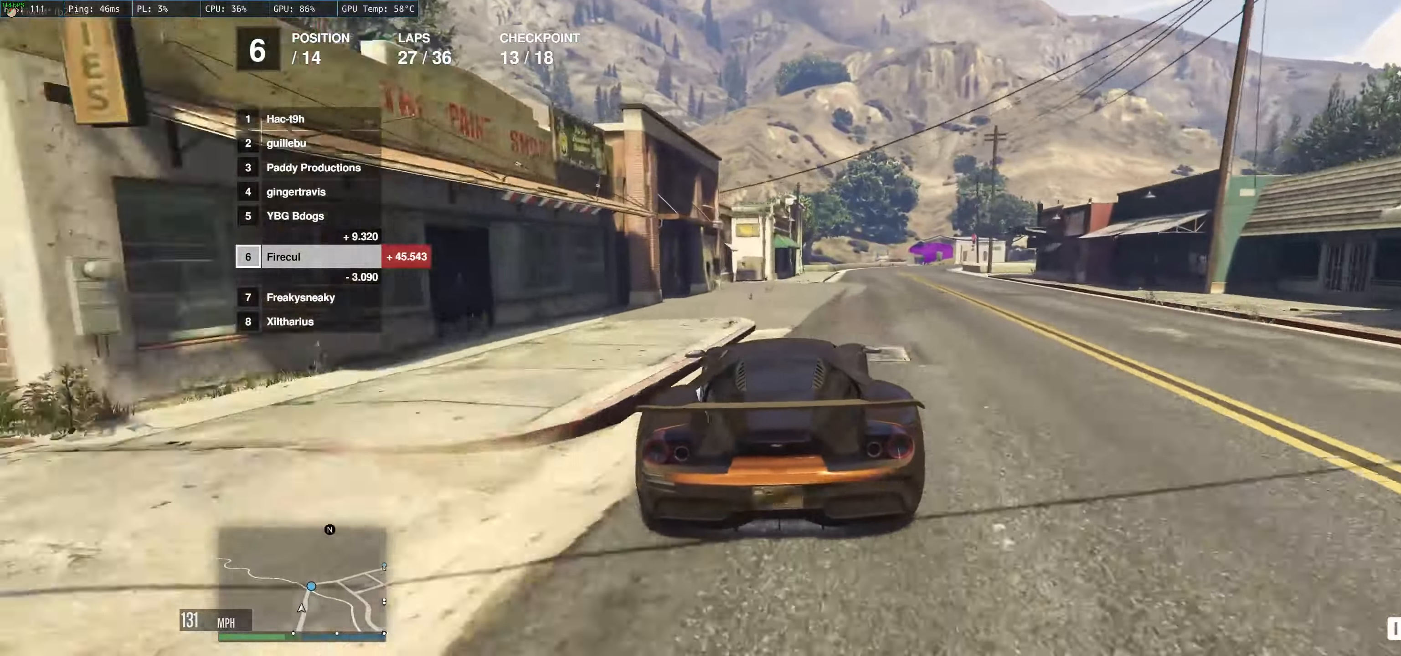
{"buttons": ["R2"], "left_stick": "center", "right_stick": "center", "events": [[117, "left_stick", "right"], [434, "left_stick", "center"]]}
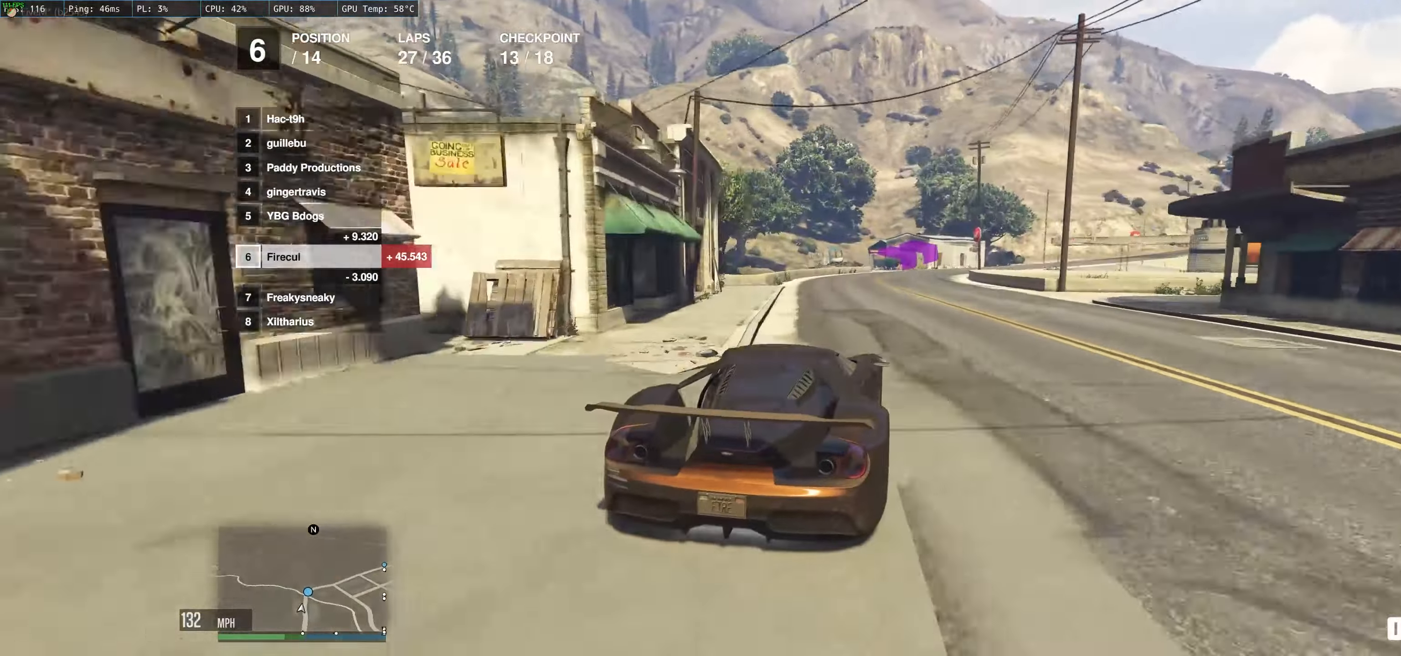
{"buttons": ["R2"], "left_stick": "right", "right_stick": "center", "events": [[50, "left_stick", "right"], [100, "left_stick", "center"], [184, "left_stick", "right"]]}
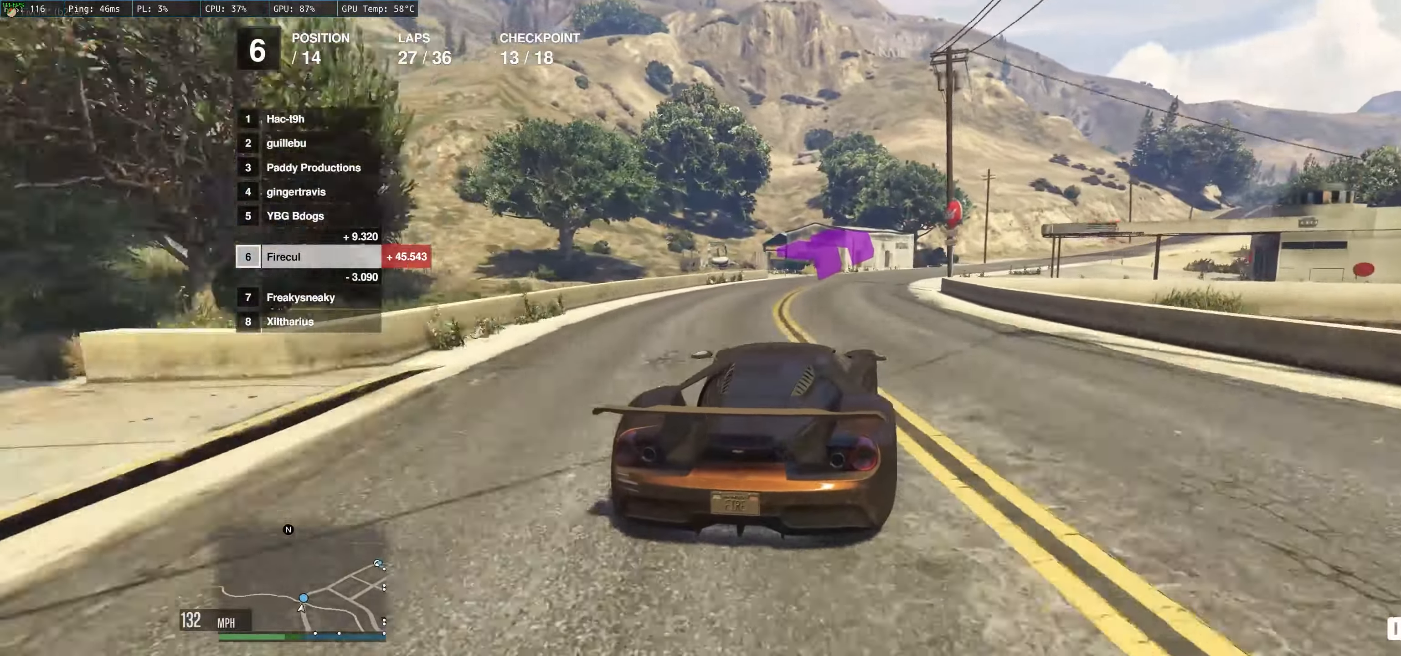
{"buttons": ["R2"], "left_stick": "right", "right_stick": "center", "events": []}
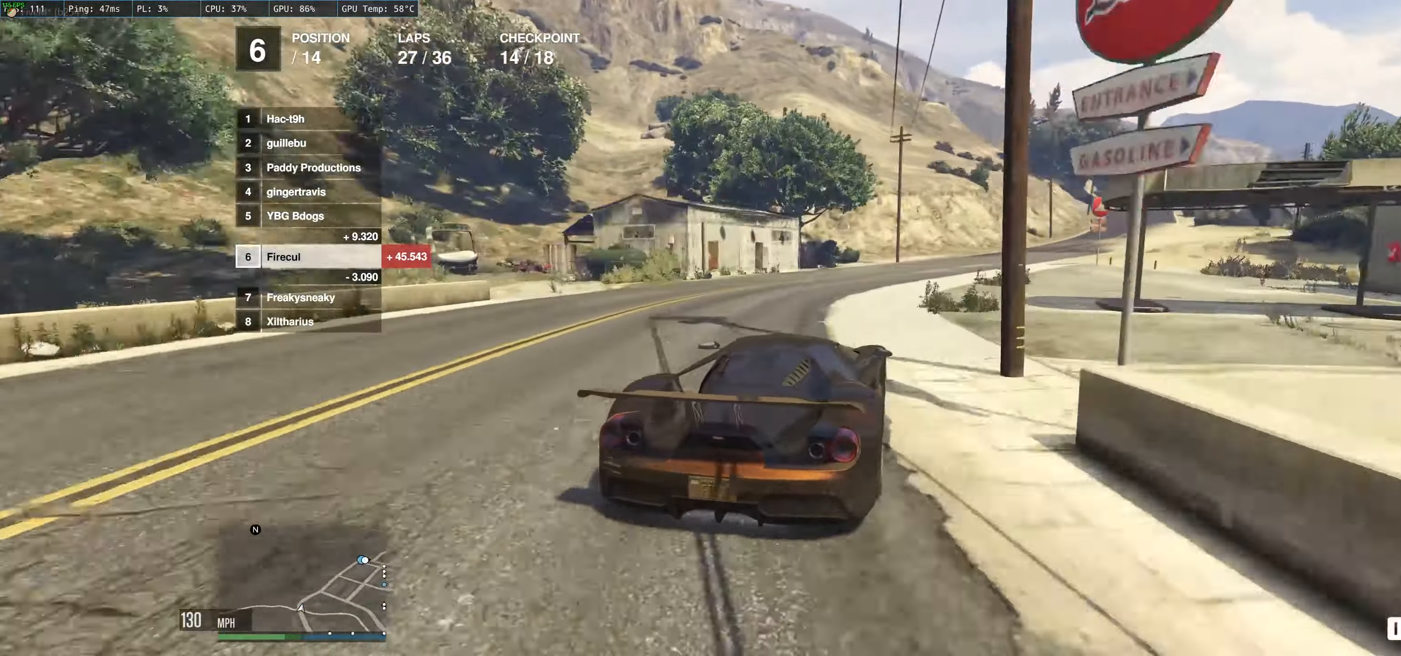
{"buttons": ["R2"], "left_stick": "right", "right_stick": "center", "events": [[367, "left_stick", "center"], [467, "left_stick", "right"]]}
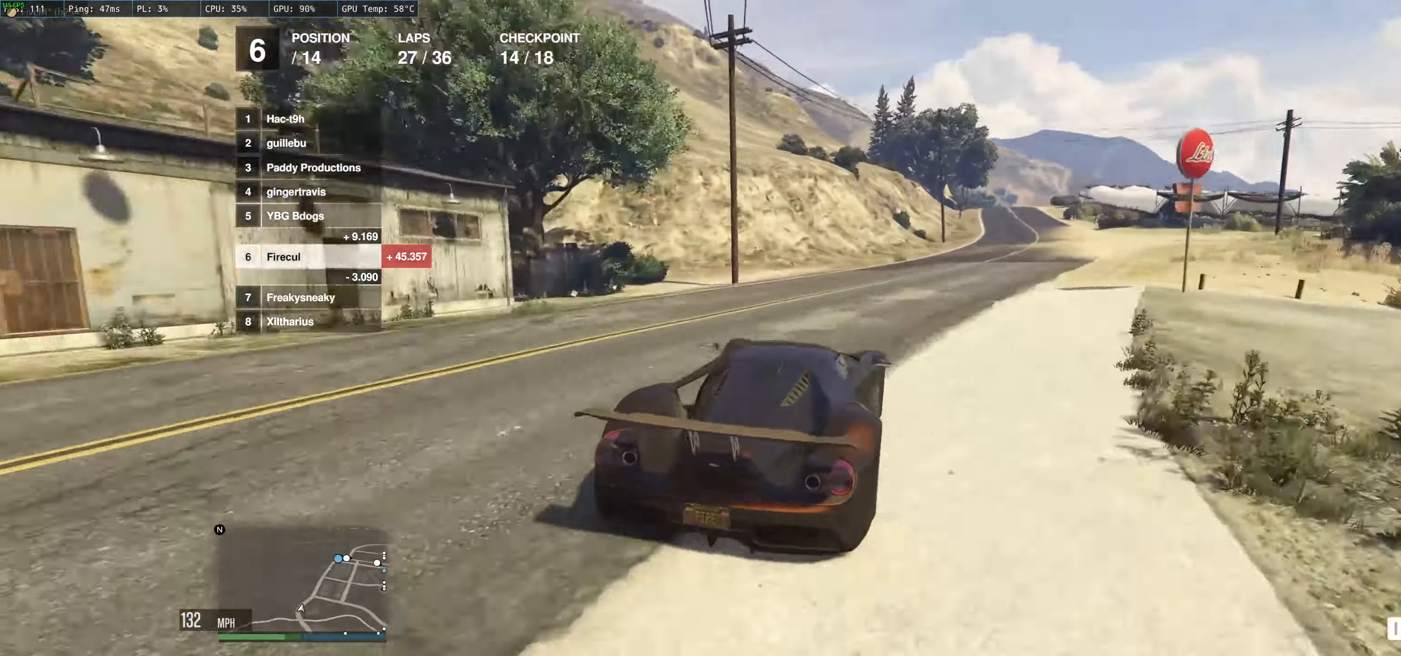
{"buttons": ["R2"], "left_stick": "right", "right_stick": "center", "events": [[134, "left_stick", "center"], [217, "left_stick", "right"]]}
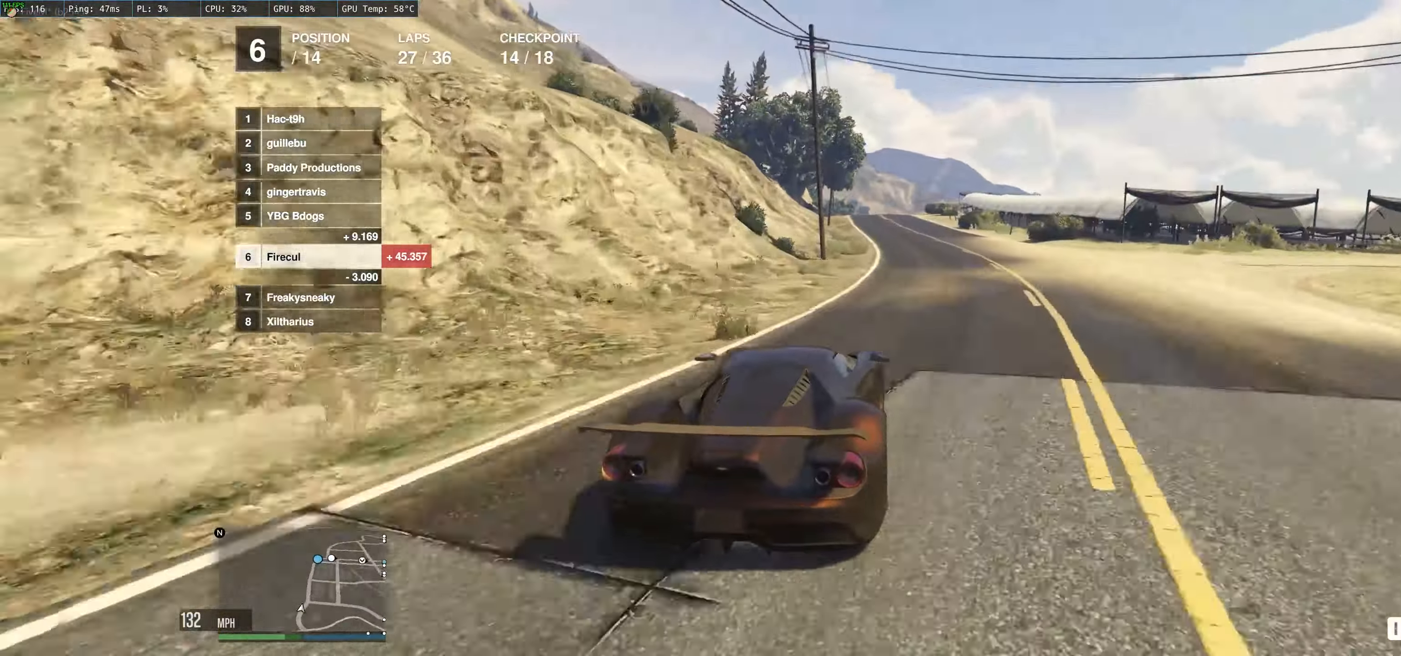
{"buttons": ["R2"], "left_stick": "left", "right_stick": "center", "events": [[34, "left_stick", "center"], [334, "left_stick", "left"]]}
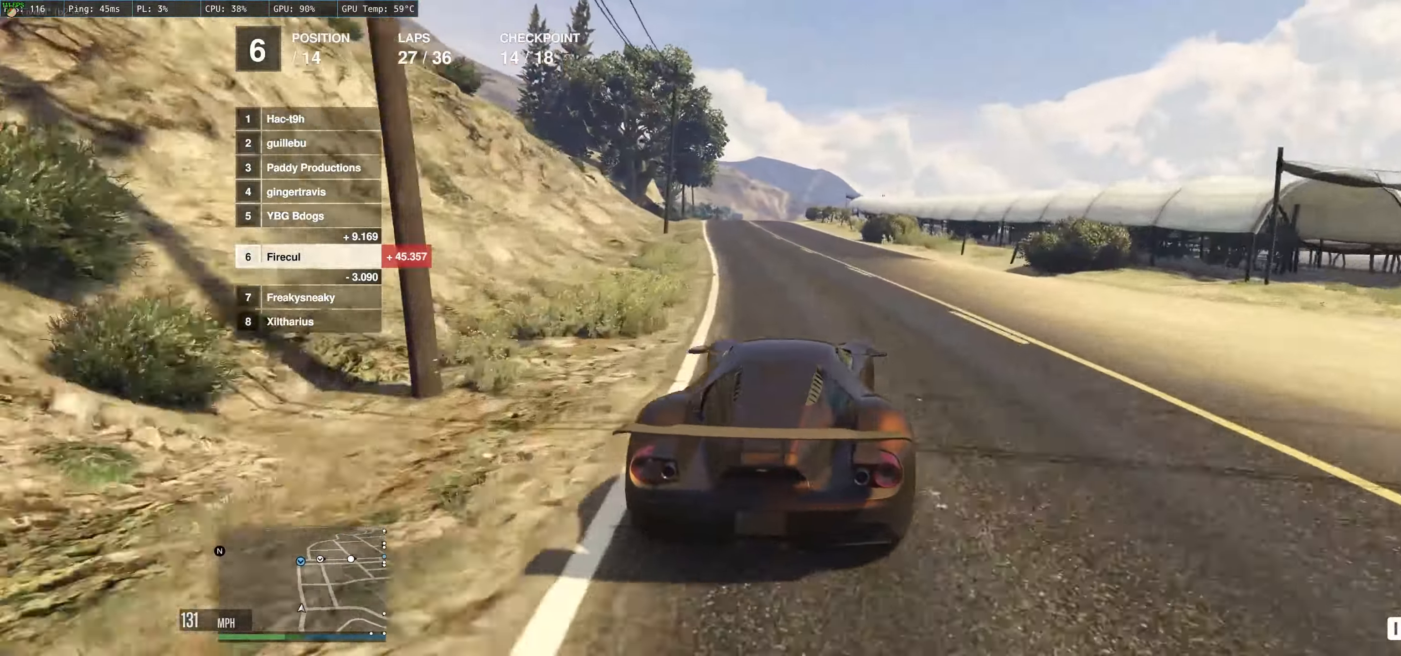
{"buttons": ["R2"], "left_stick": "up-left", "right_stick": "center", "events": [[150, "left_stick", "center"], [417, "left_stick", "up-left"]]}
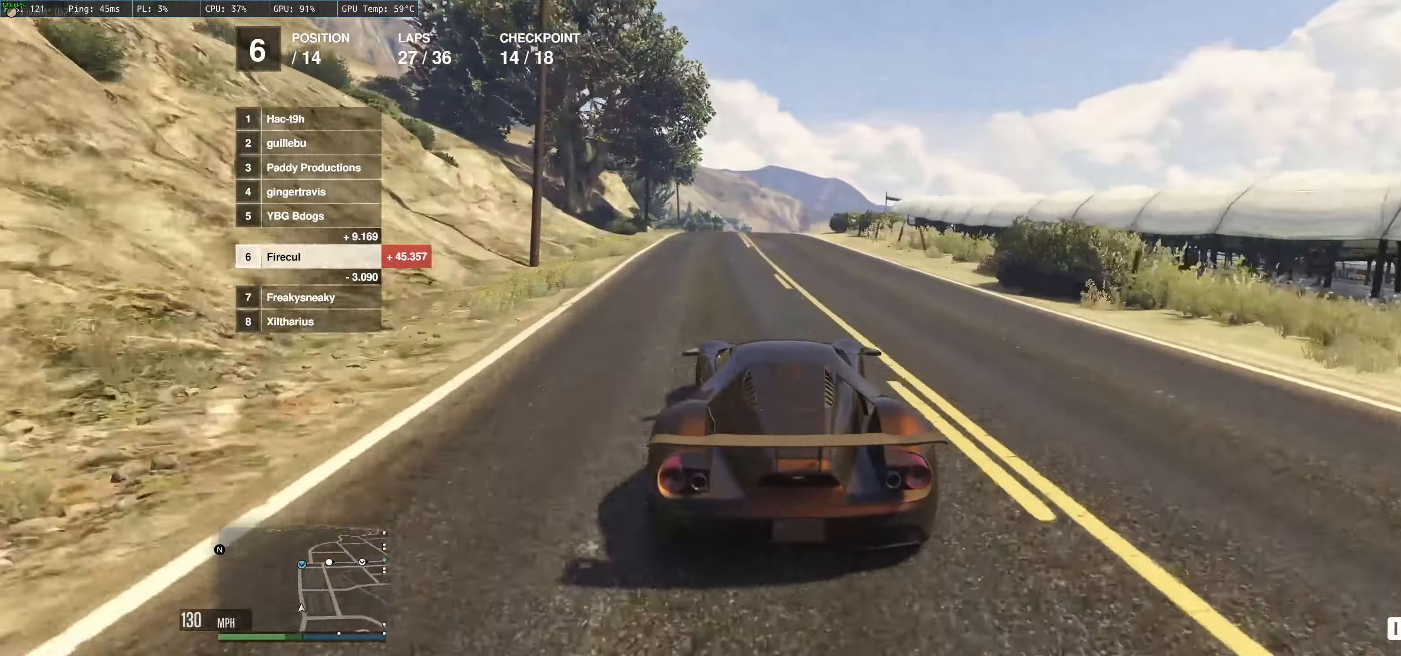
{"buttons": ["R2"], "left_stick": "up-right", "right_stick": "center", "events": [[50, "left_stick", "center"], [467, "left_stick", "up-right"]]}
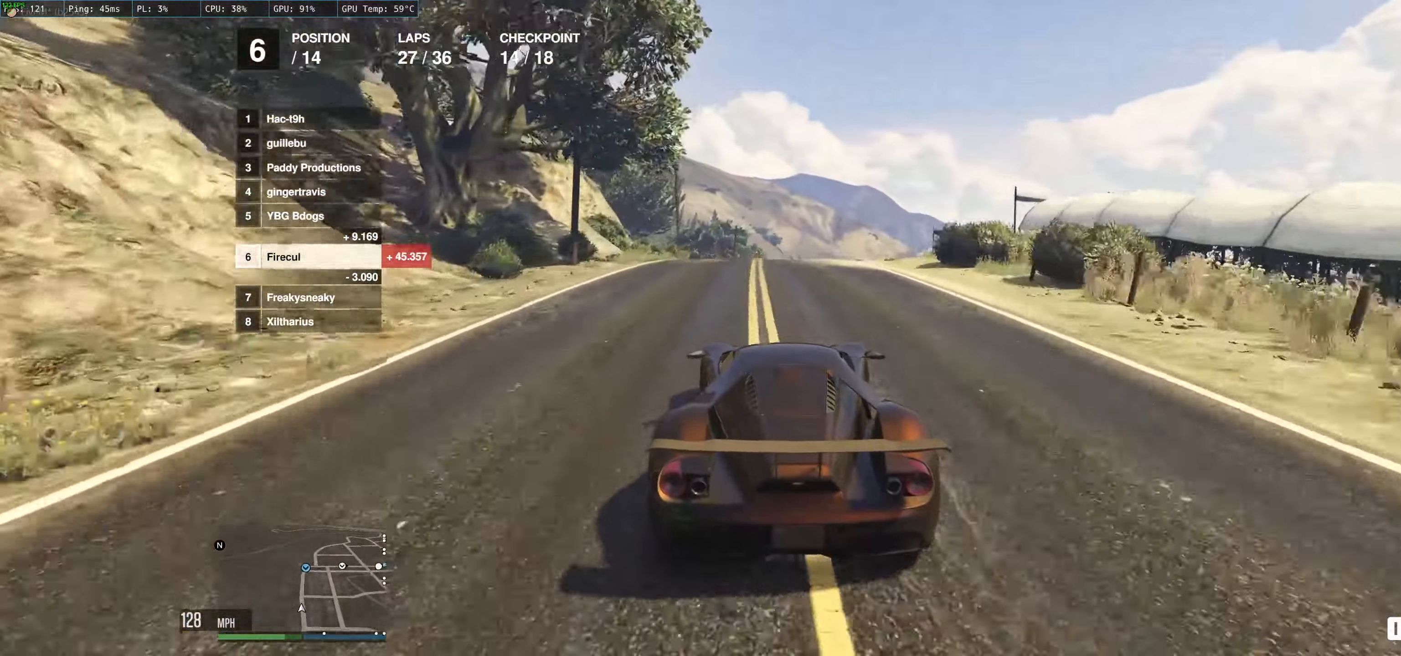
{"buttons": ["R2"], "left_stick": "center", "right_stick": "center", "events": [[67, "left_stick", "center"]]}
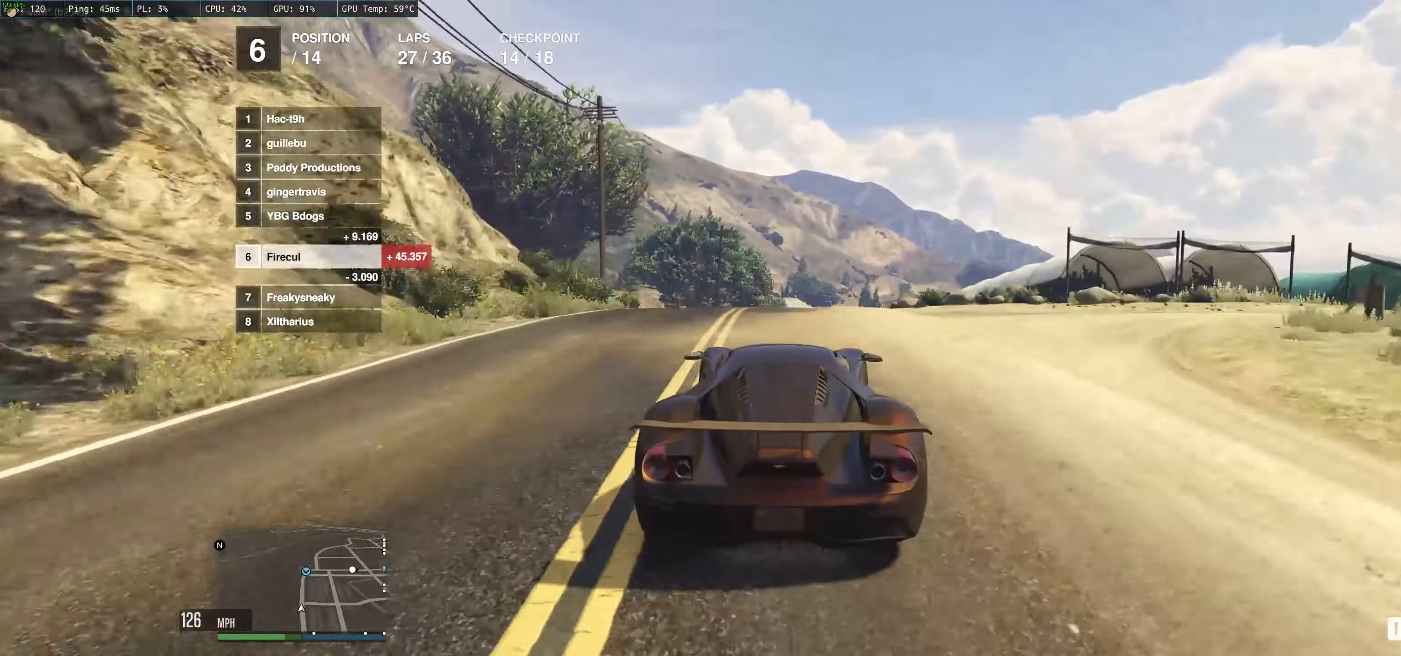
{"buttons": ["R2"], "left_stick": "down", "right_stick": "center", "events": [[150, "left_stick", "down"]]}
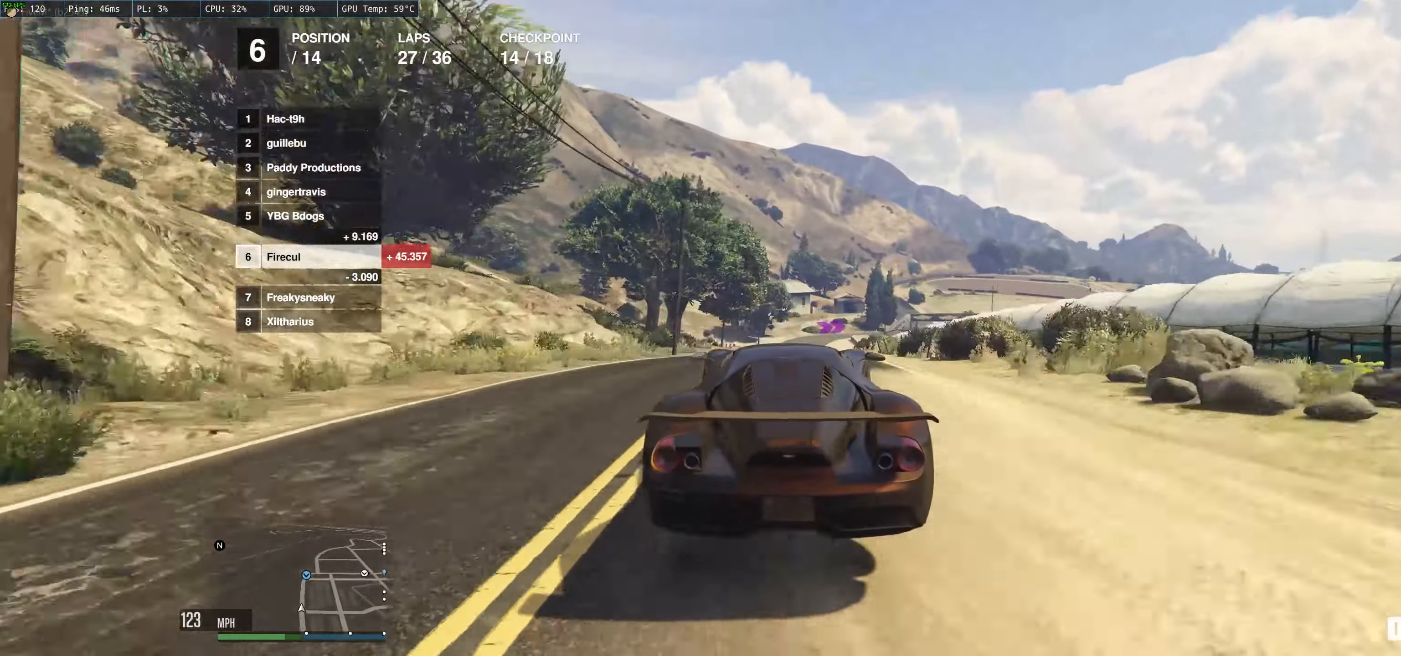
{"buttons": ["R2"], "left_stick": "up-left", "right_stick": "center", "events": [[133, "left_stick", "down-left"], [300, "left_stick", "up-left"]]}
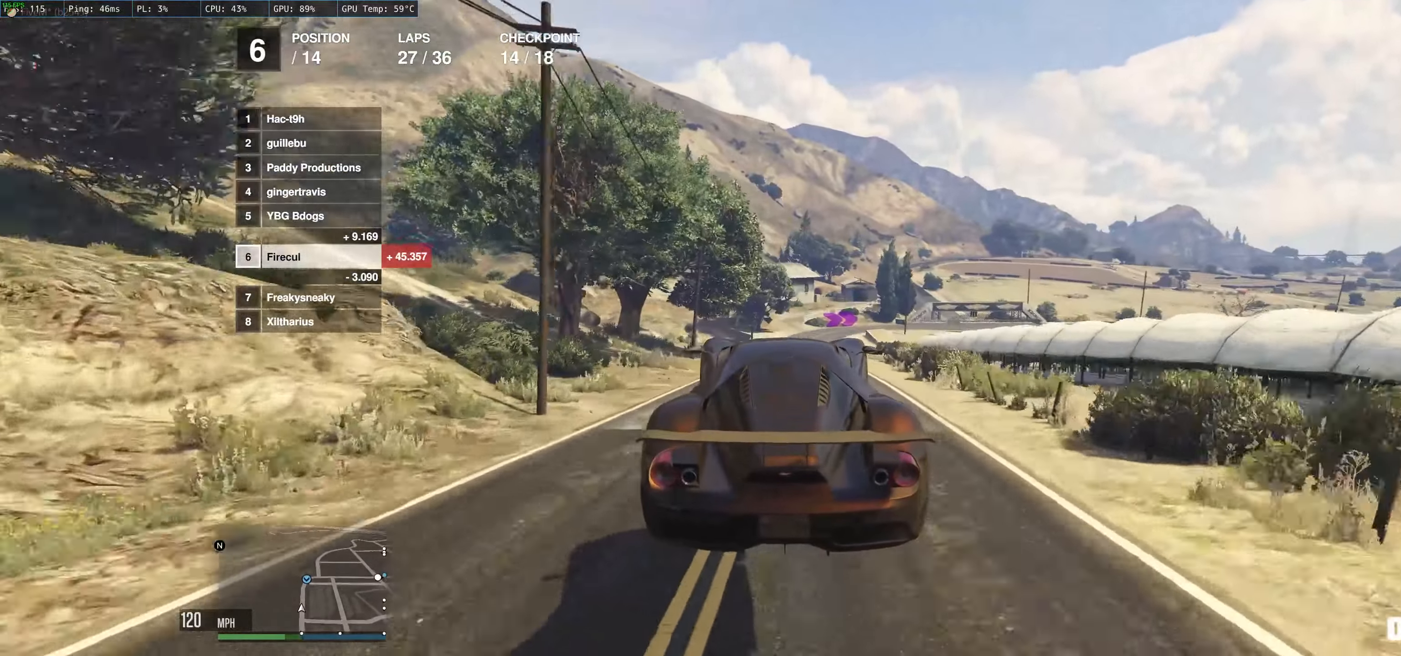
{"buttons": ["R2"], "left_stick": "up-left", "right_stick": "center", "events": []}
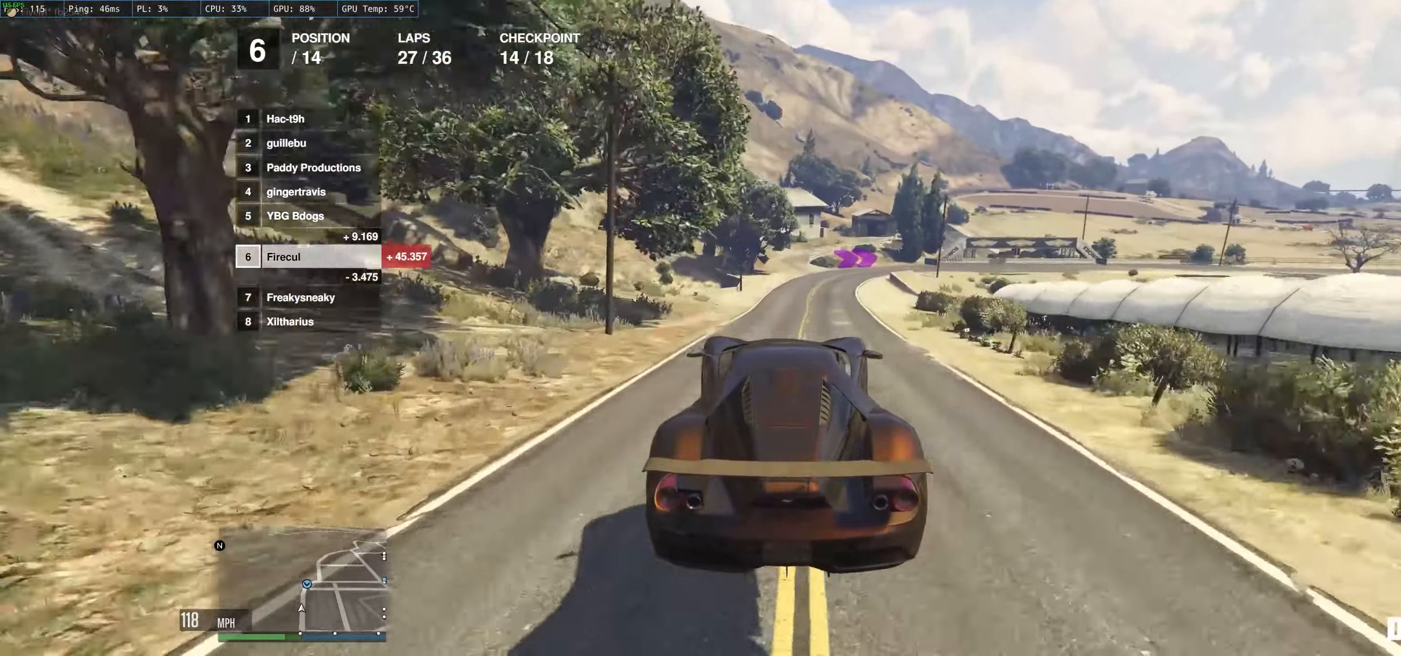
{"buttons": ["R2"], "left_stick": "up", "right_stick": "center", "events": [[450, "left_stick", "up"]]}
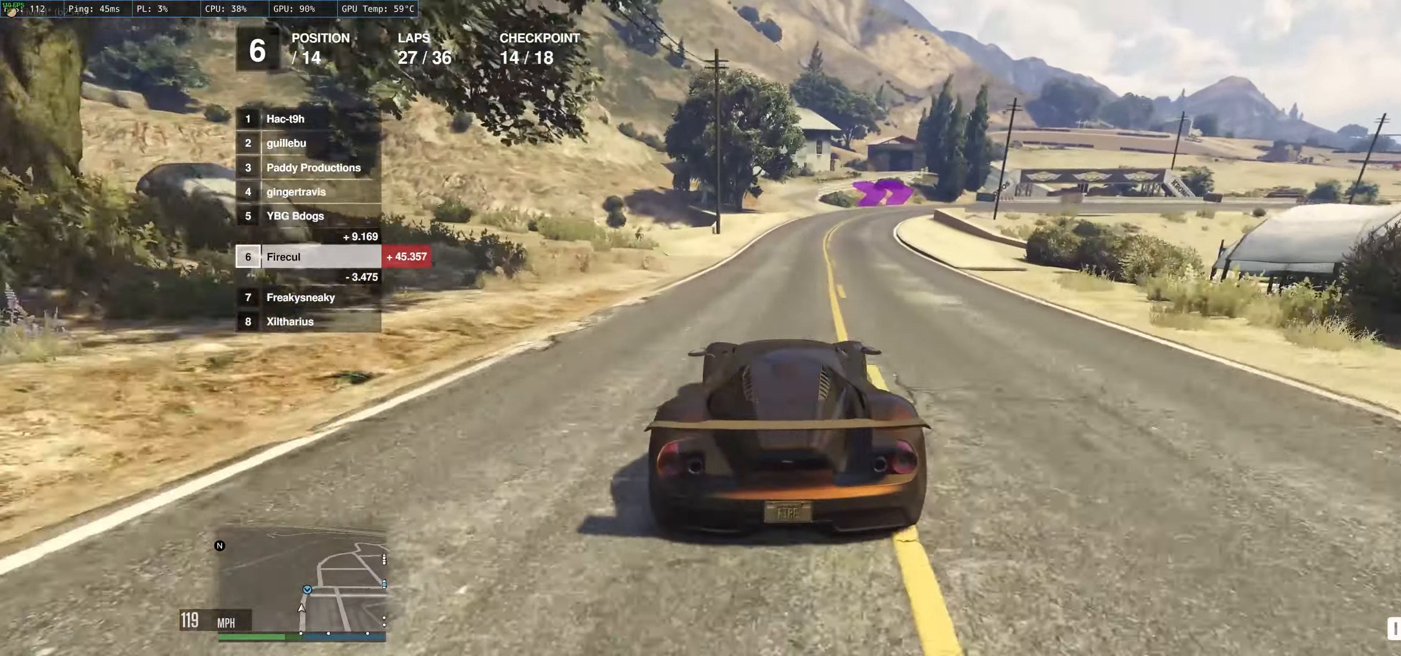
{"buttons": ["L2"], "left_stick": "right", "right_stick": "center", "events": [[133, "left_stick", "right"], [250, "left_stick", "up-right"], [350, "left_stick", "right"], [416, "R2", "up"], [500, "L2", "down"]]}
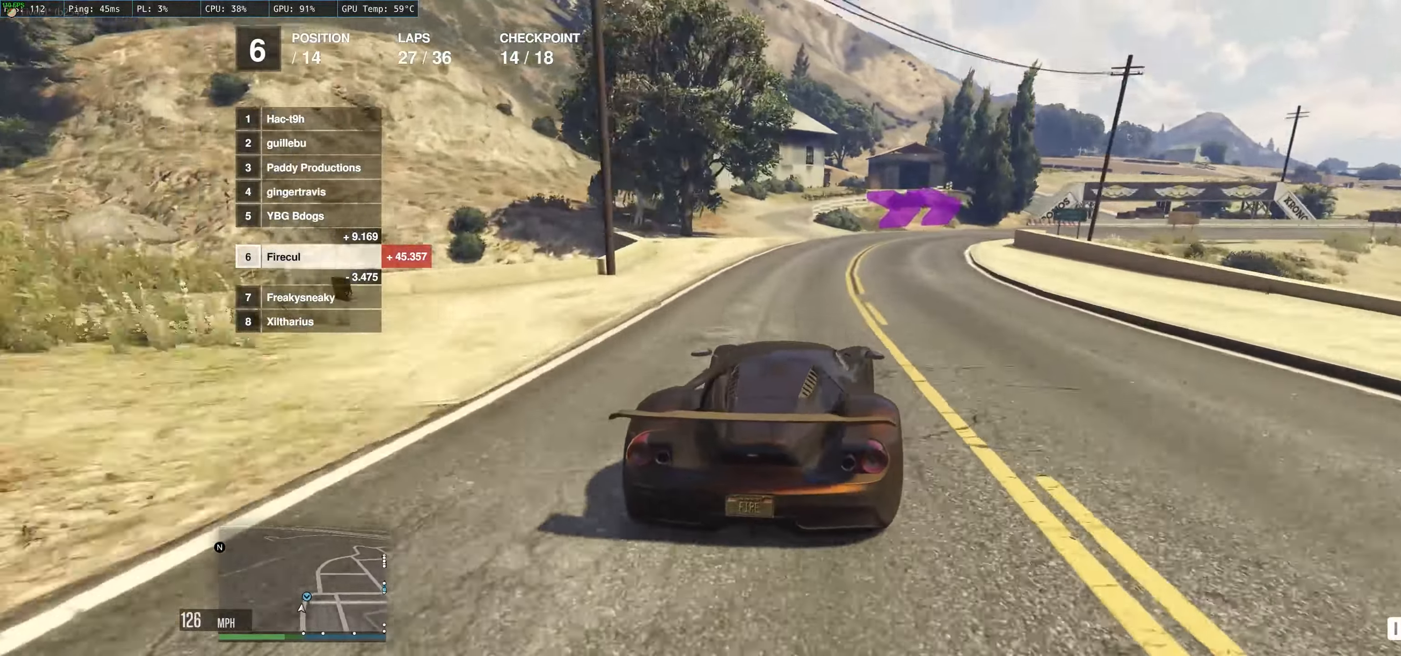
{"buttons": [], "left_stick": "right", "right_stick": "center", "events": [[383, "L2", "up"]]}
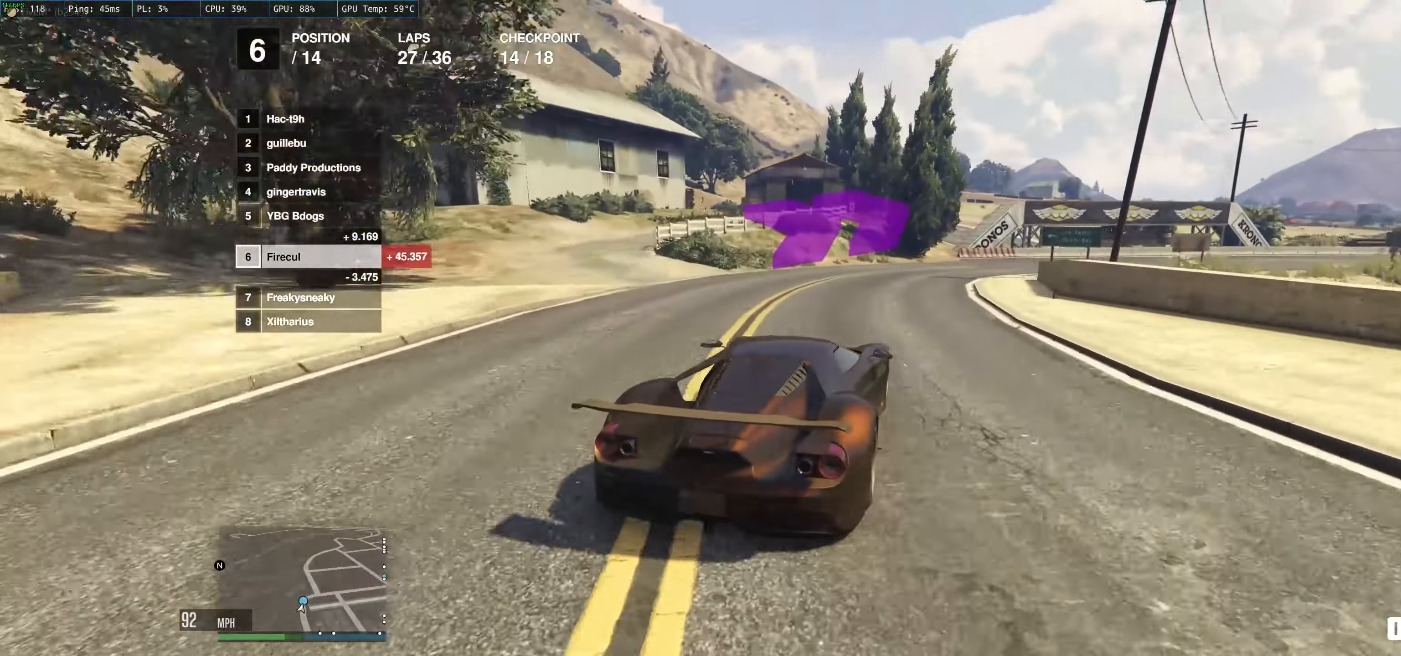
{"buttons": ["R2"], "left_stick": "center", "right_stick": "center", "events": [[166, "R2", "down"], [433, "left_stick", "center"]]}
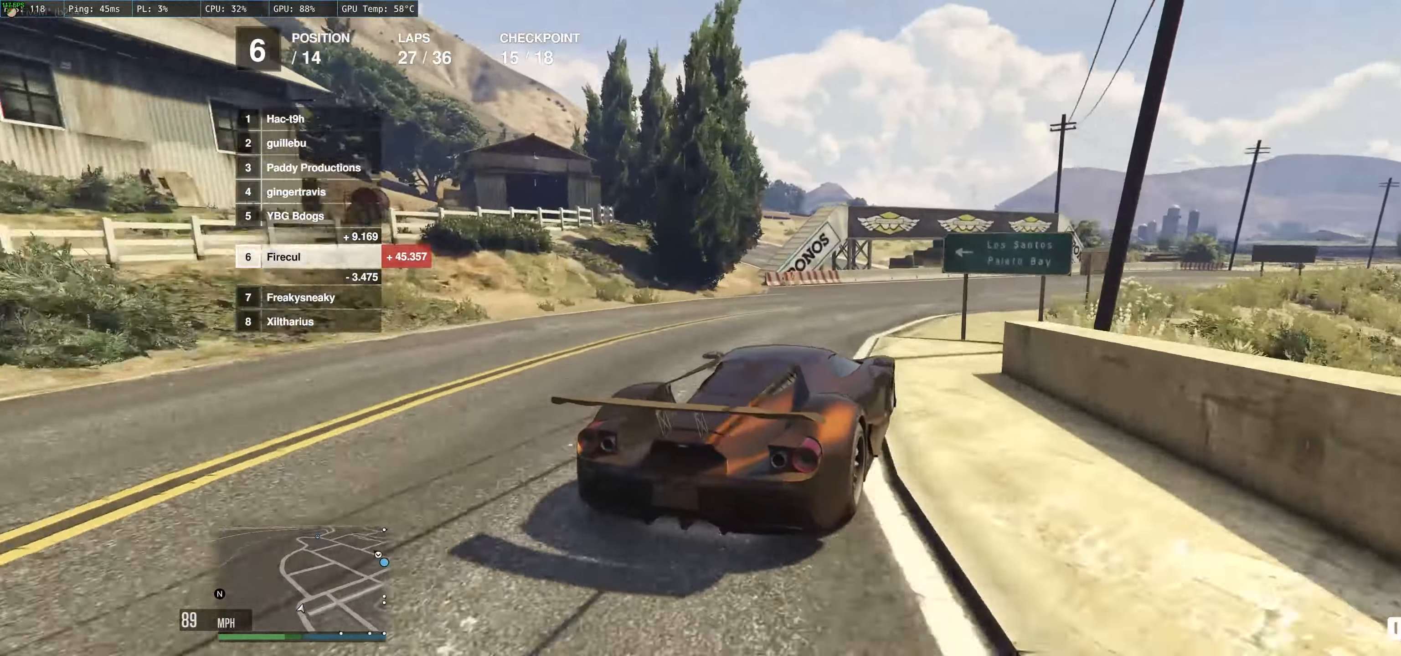
{"buttons": ["R2"], "left_stick": "right", "right_stick": "center", "events": [[183, "left_stick", "right"]]}
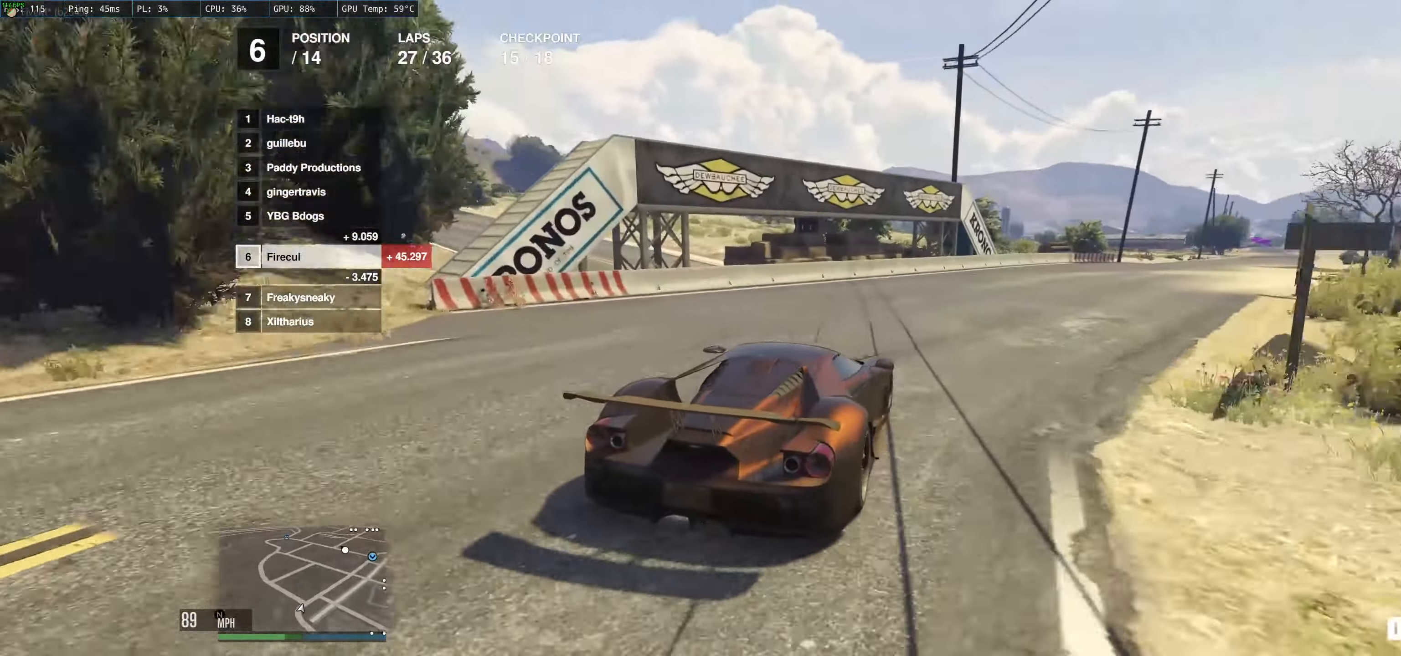
{"buttons": ["R2"], "left_stick": "center", "right_stick": "center", "events": [[233, "left_stick", "center"], [350, "left_stick", "right"], [483, "left_stick", "center"]]}
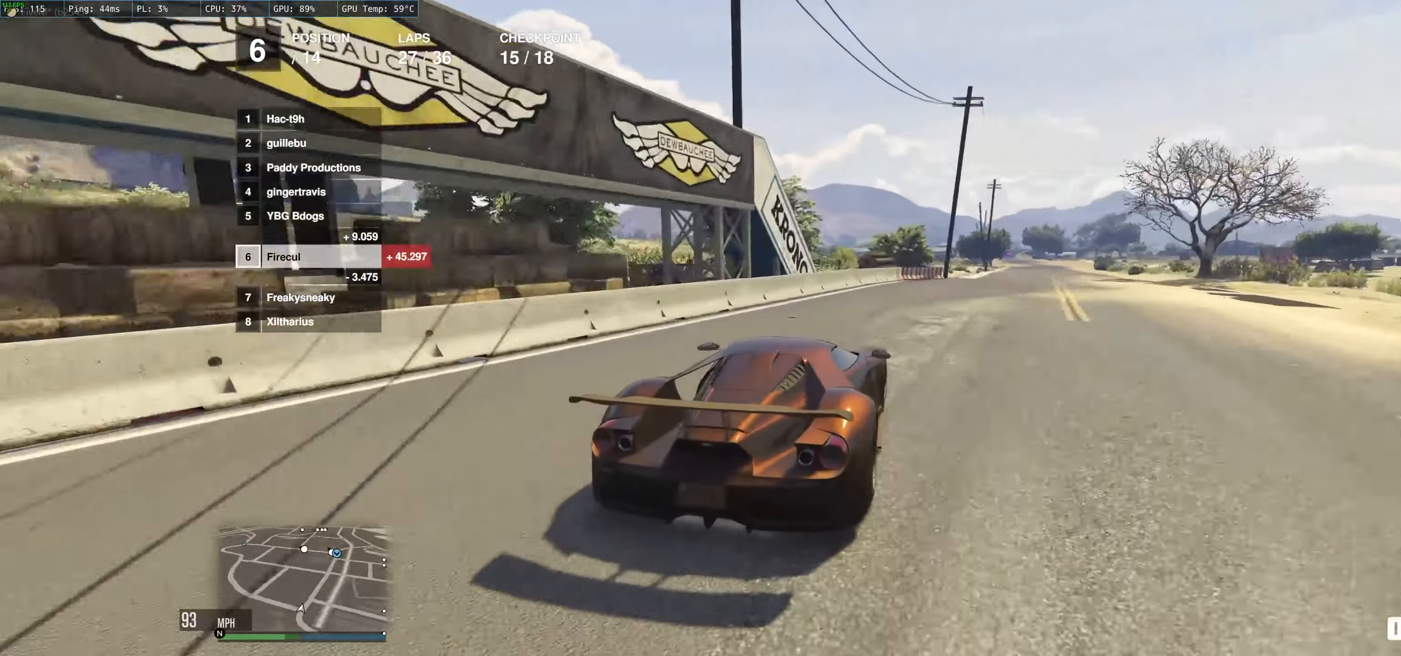
{"buttons": ["R2"], "left_stick": "right", "right_stick": "center", "events": [[116, "left_stick", "right"], [266, "left_stick", "up"], [417, "left_stick", "right"]]}
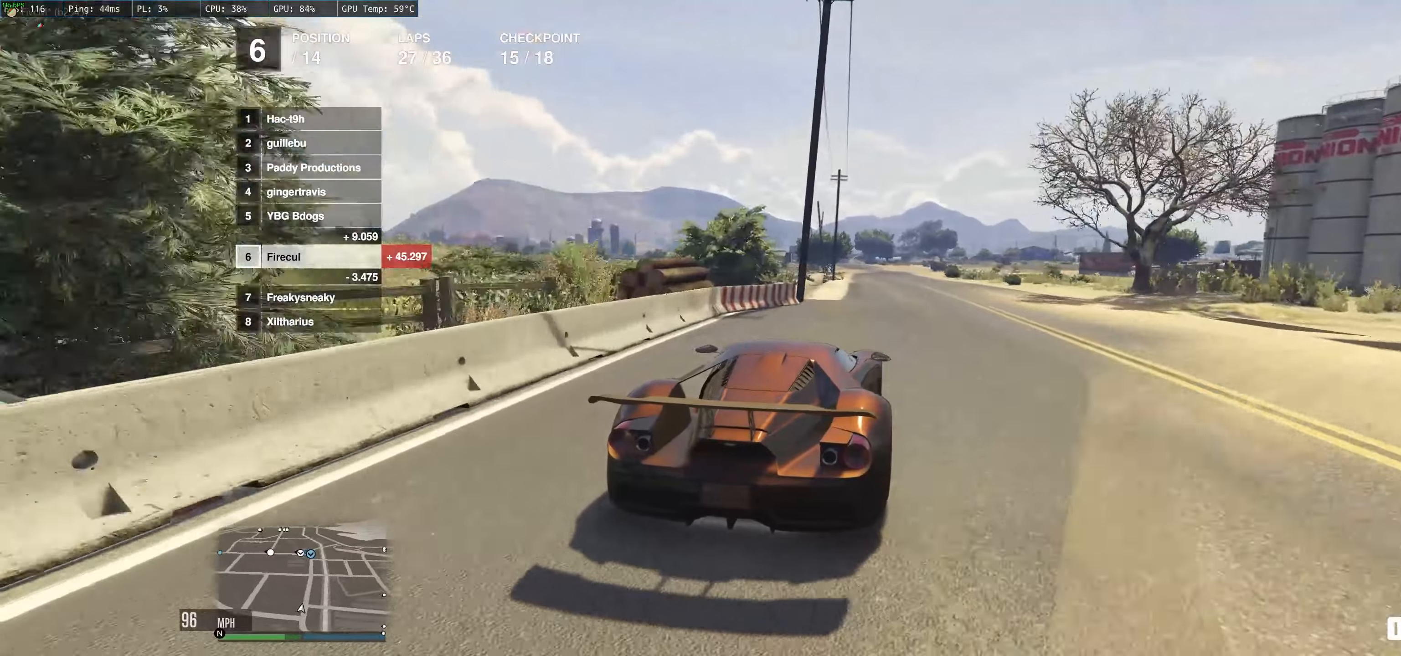
{"buttons": ["R2"], "left_stick": "left", "right_stick": "center", "events": [[50, "left_stick", "up-left"], [150, "left_stick", "center"], [367, "left_stick", "up"], [500, "left_stick", "left"]]}
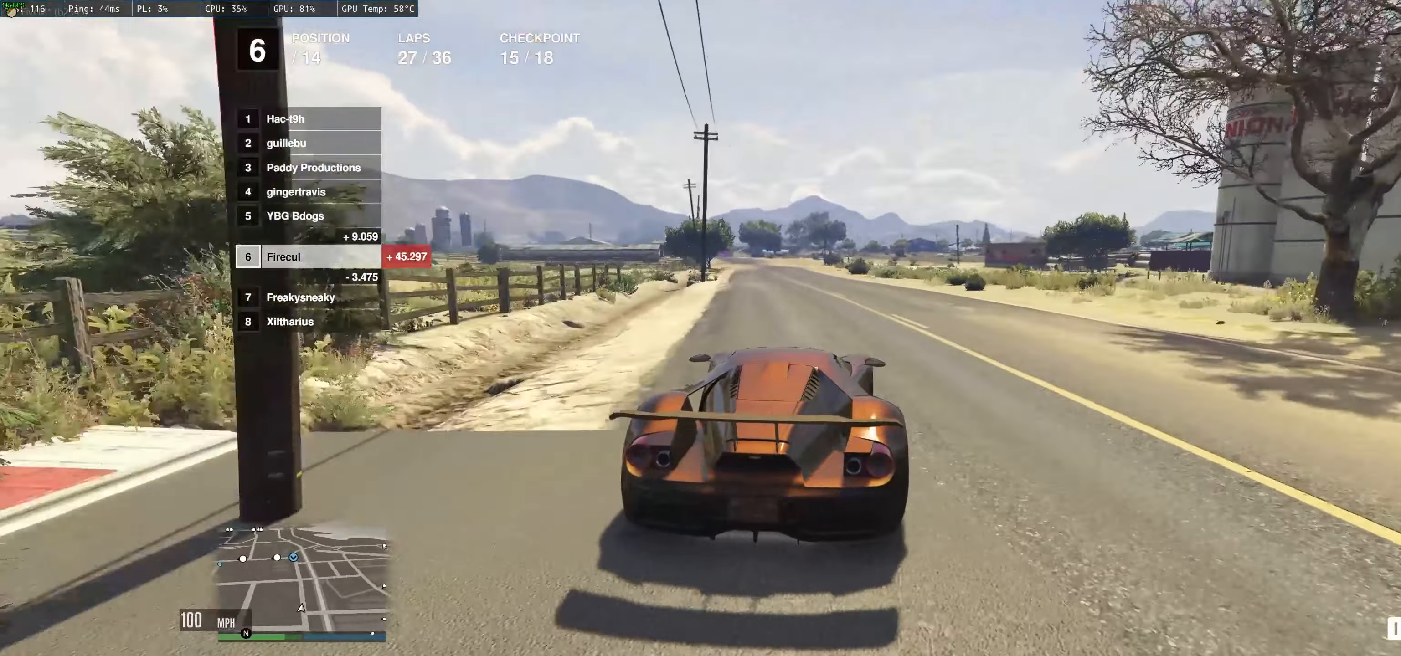
{"buttons": ["R2"], "left_stick": "center", "right_stick": "center", "events": [[100, "left_stick", "center"], [283, "left_stick", "left"], [433, "left_stick", "center"]]}
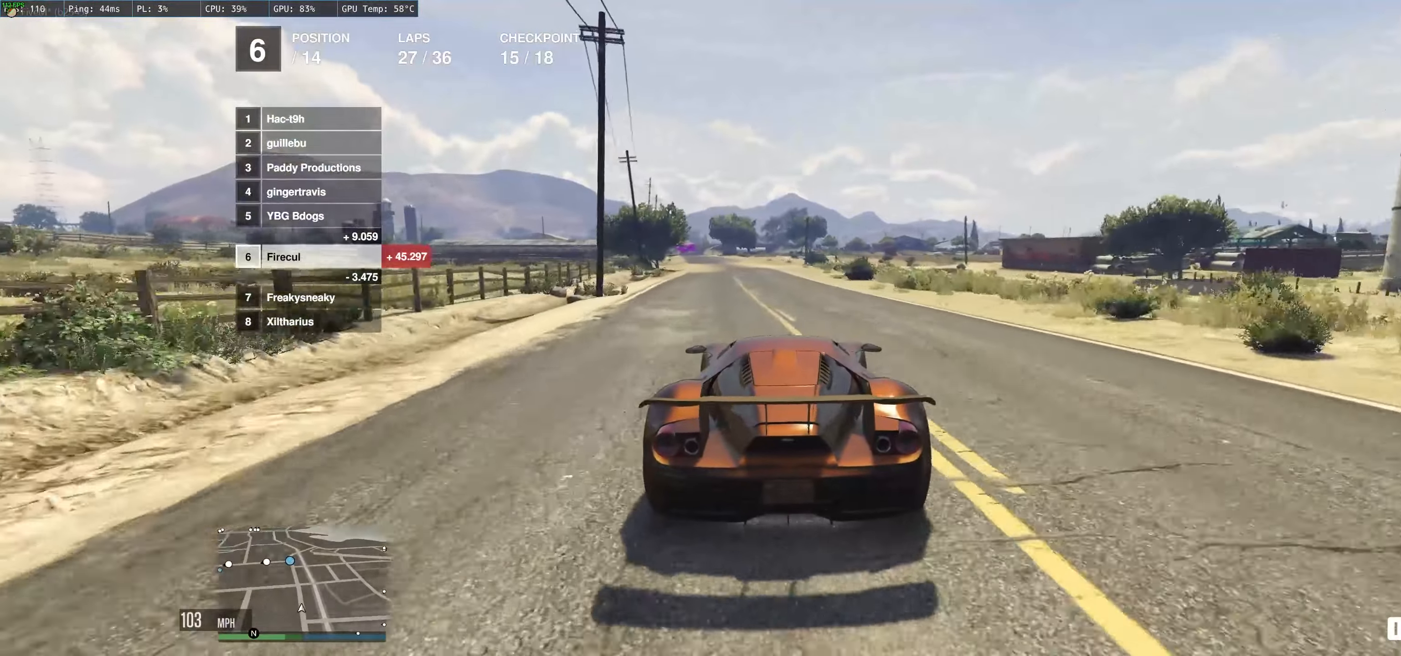
{"buttons": ["R2"], "left_stick": "center", "right_stick": "center", "events": [[150, "left_stick", "up"], [233, "left_stick", "left"], [417, "left_stick", "center"]]}
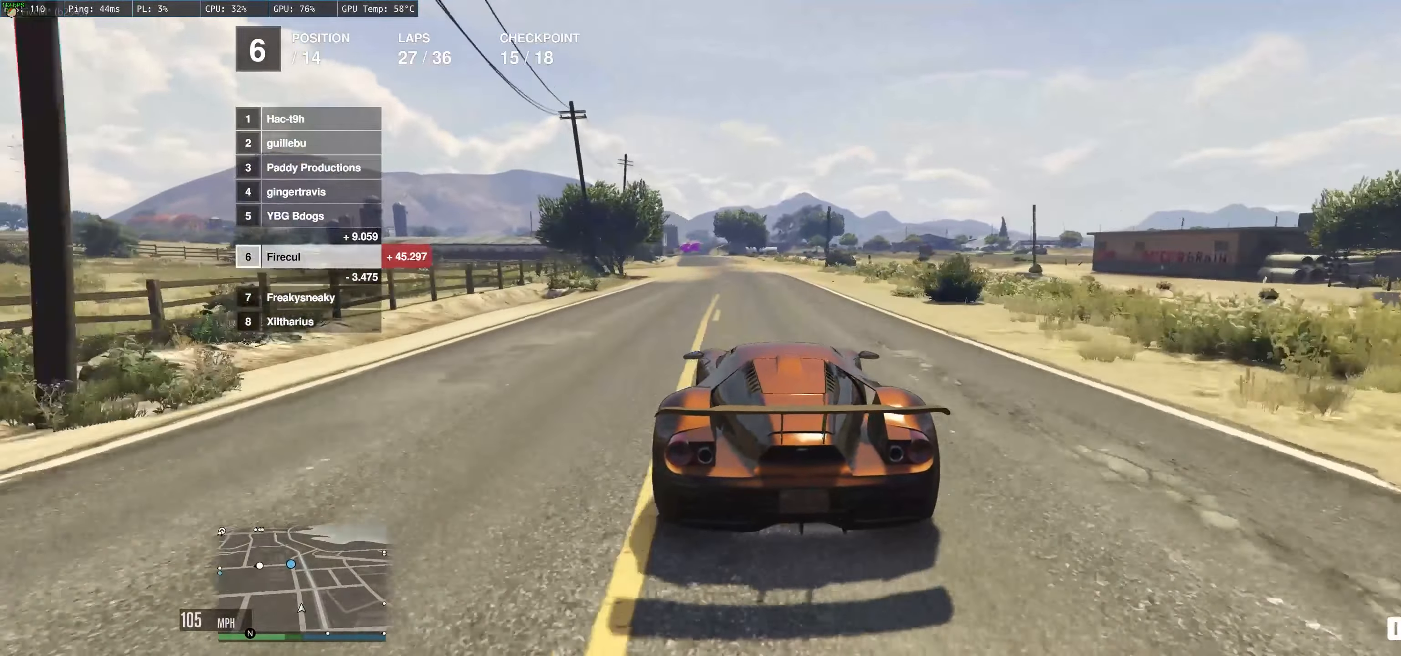
{"buttons": ["R2"], "left_stick": "up", "right_stick": "center", "events": [[283, "left_stick", "up"]]}
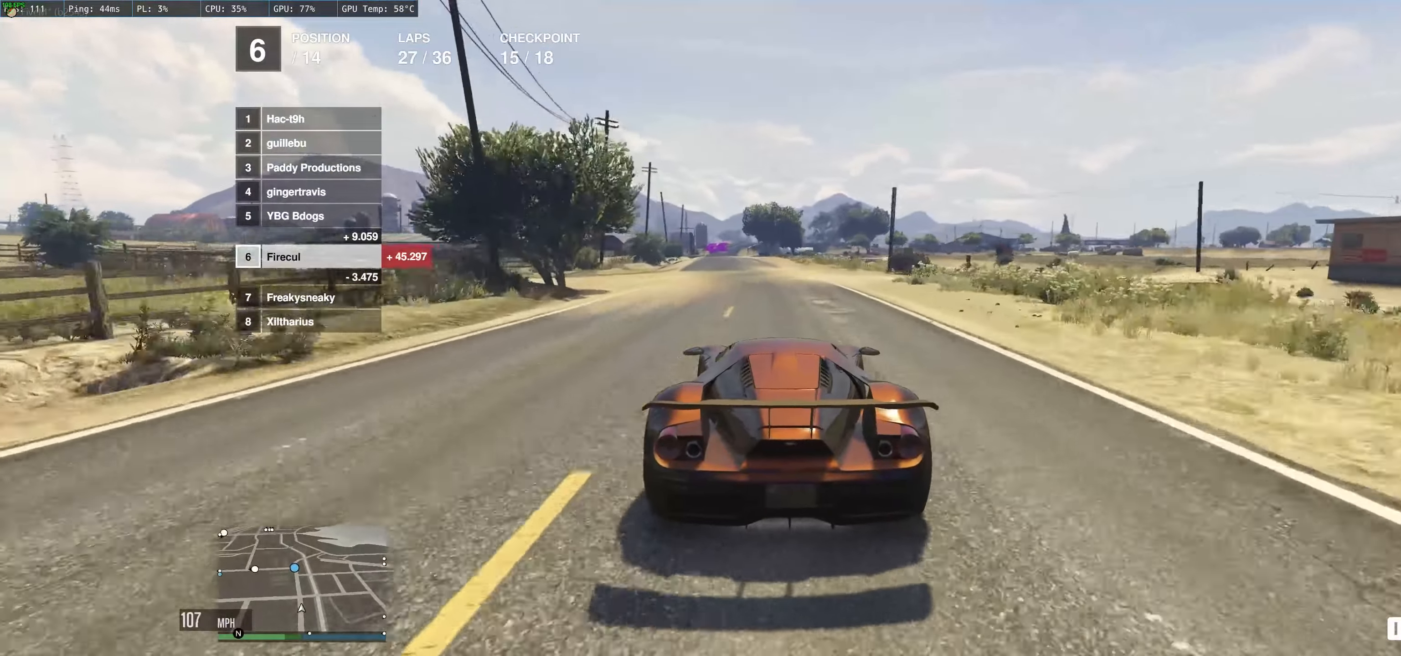
{"buttons": ["R2"], "left_stick": "center", "right_stick": "center", "events": [[283, "left_stick", "right"], [383, "left_stick", "center"]]}